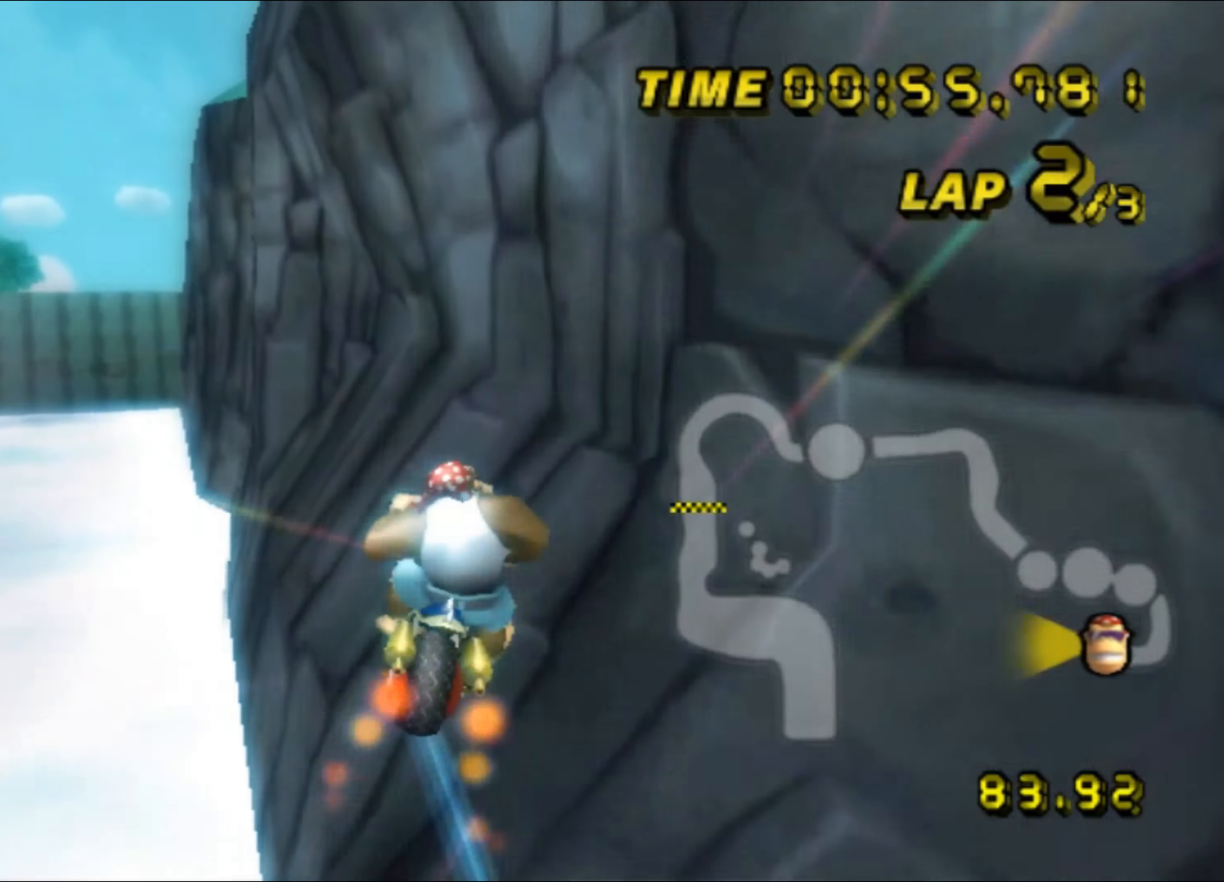
Gameplay with a controller (Nintendo layout); each line is a JSON object with the inputs held at the frame after it. "events" lists button and stick changes between this image and that frame as [ms after this image, input, new state], when the widget could be followed in between. Not read: B L3 R3 X Y Z.
{"buttons": ["A"], "left_stick": "up", "events": [[17, "DPAD_UP", "down"], [33, "DPAD_UP", "up"], [217, "R1", "up"], [233, "left_stick", "up"]]}
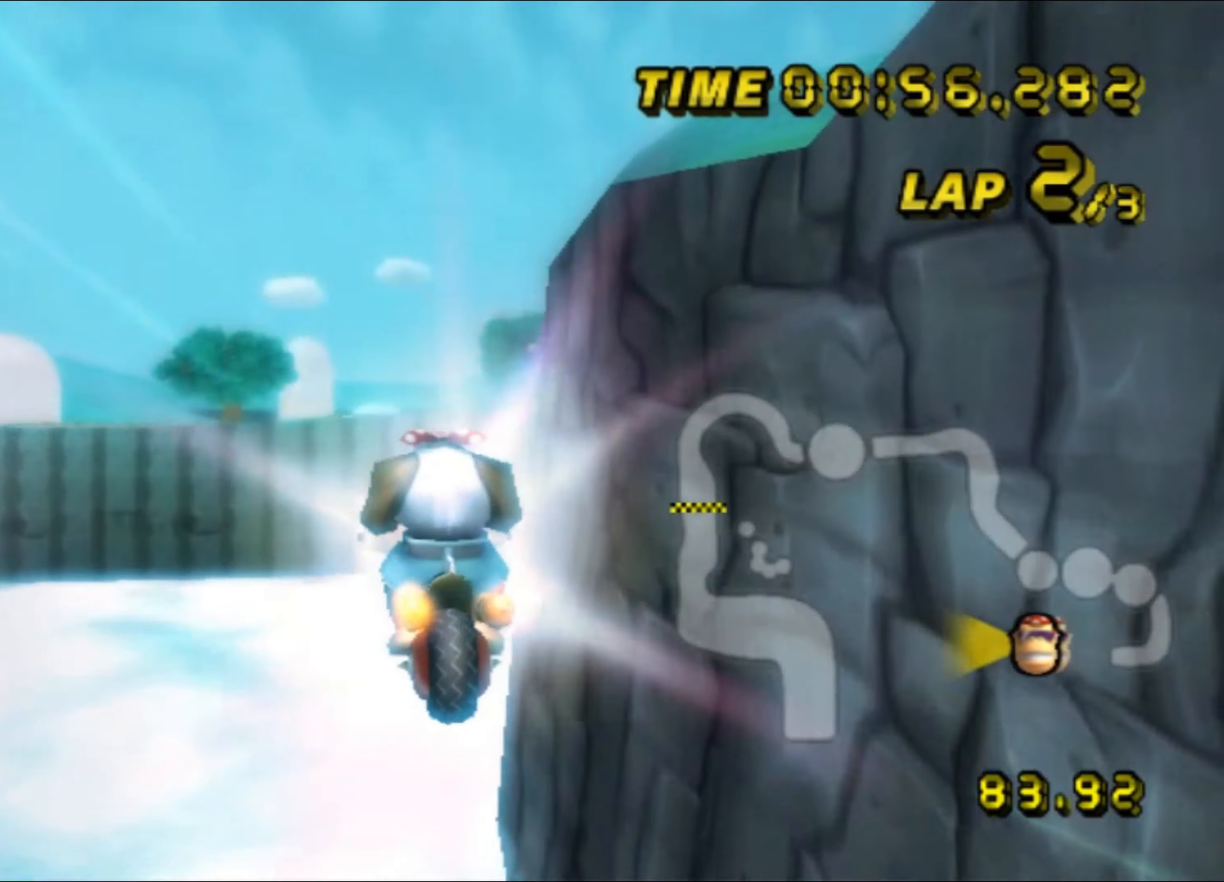
{"buttons": ["A"], "left_stick": "up", "events": []}
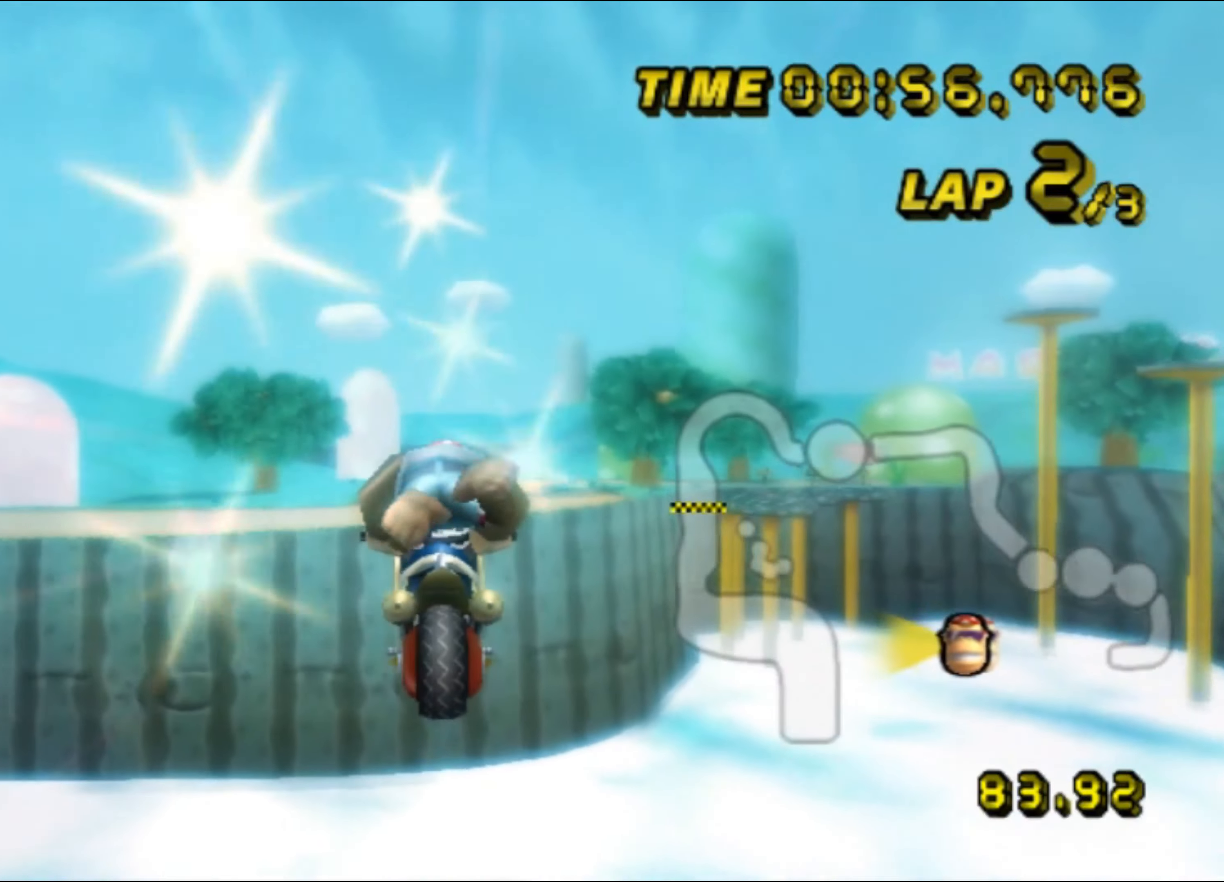
{"buttons": ["A"], "left_stick": "up", "events": []}
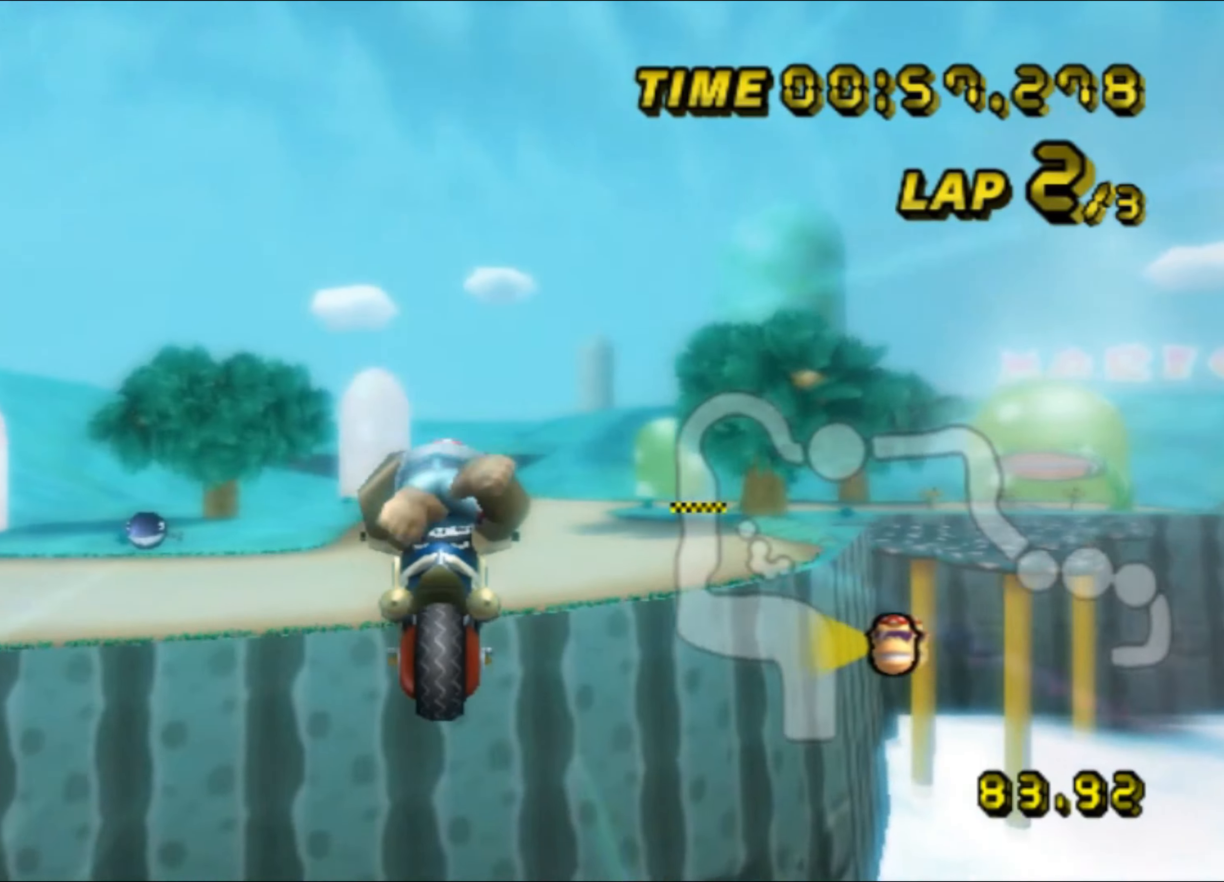
{"buttons": ["A"], "left_stick": "up", "events": []}
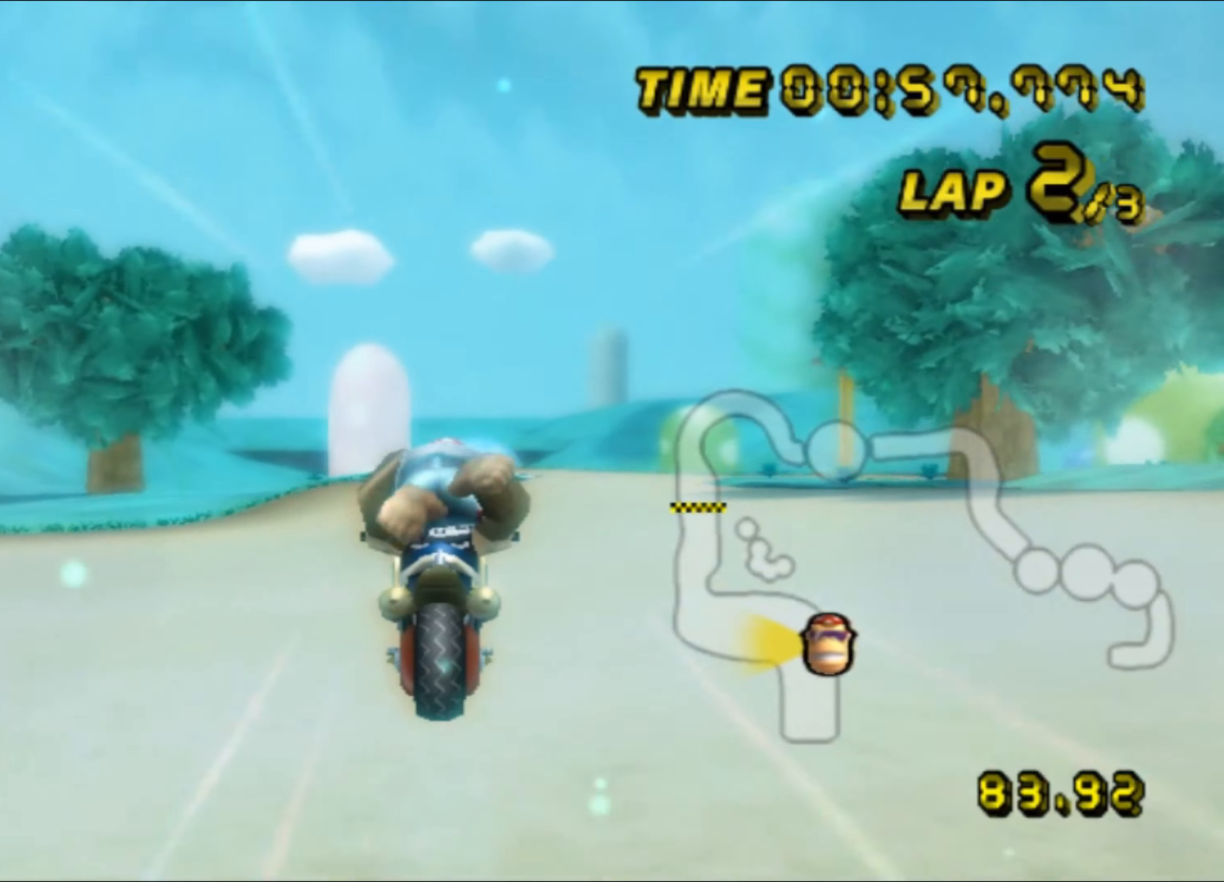
{"buttons": ["A"], "left_stick": "up", "events": []}
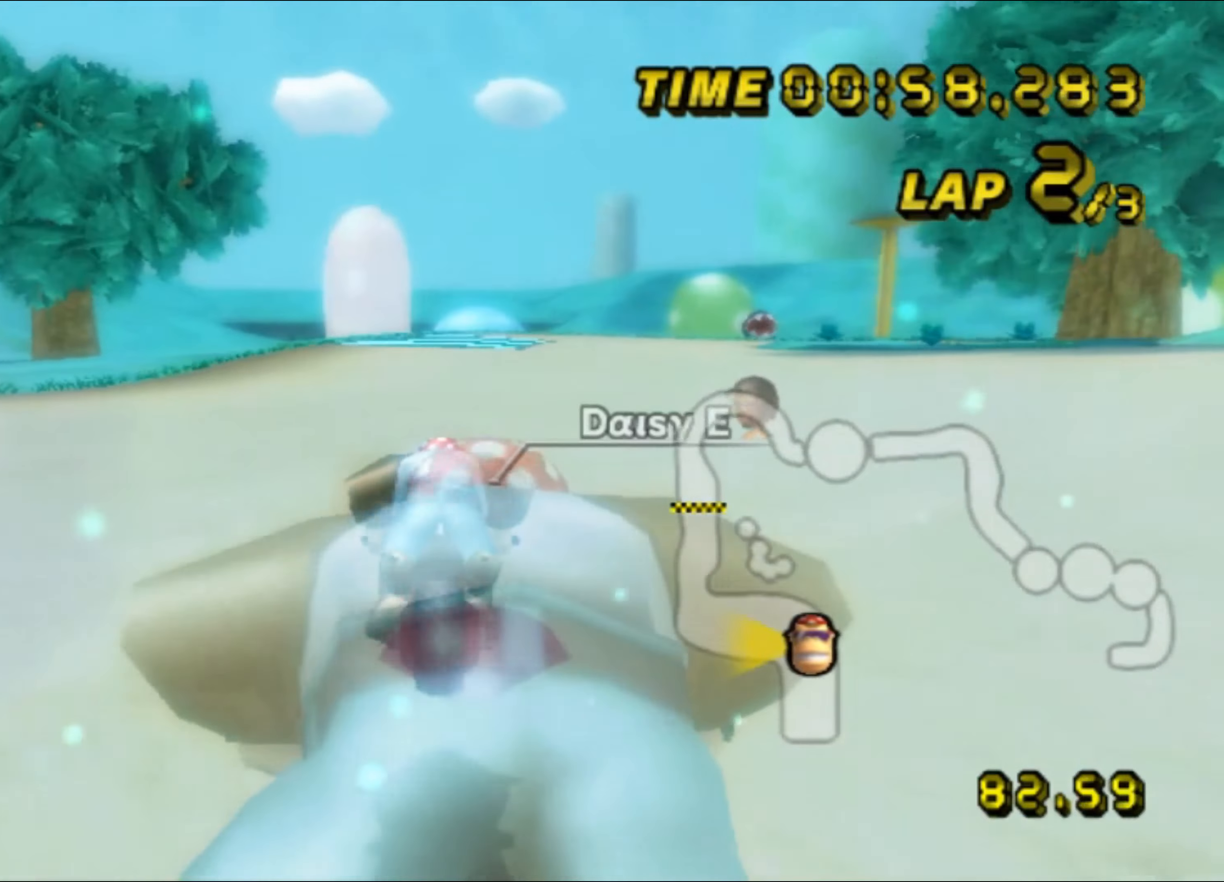
{"buttons": ["A", "R1"], "left_stick": "right", "events": [[84, "R1", "down"], [84, "left_stick", "right"]]}
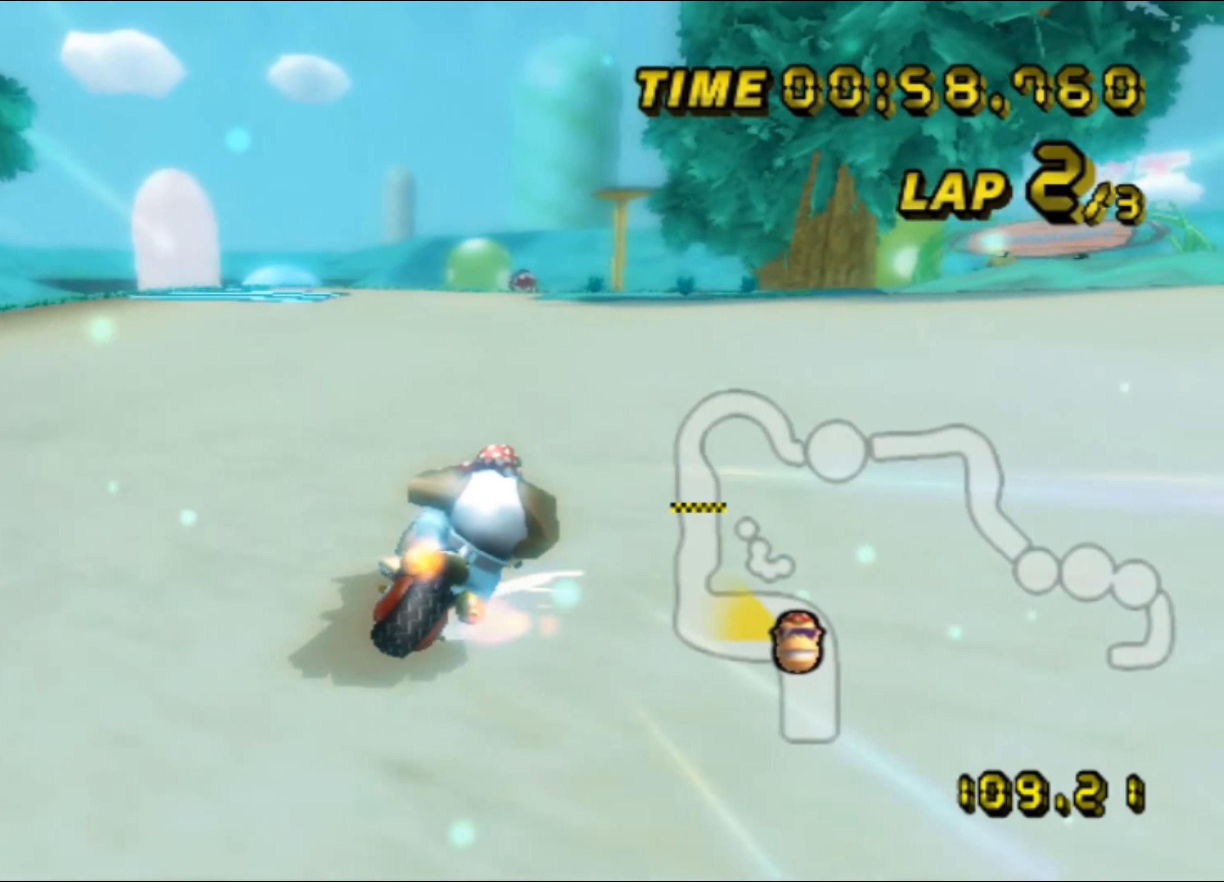
{"buttons": ["A", "R1"], "left_stick": "right", "events": []}
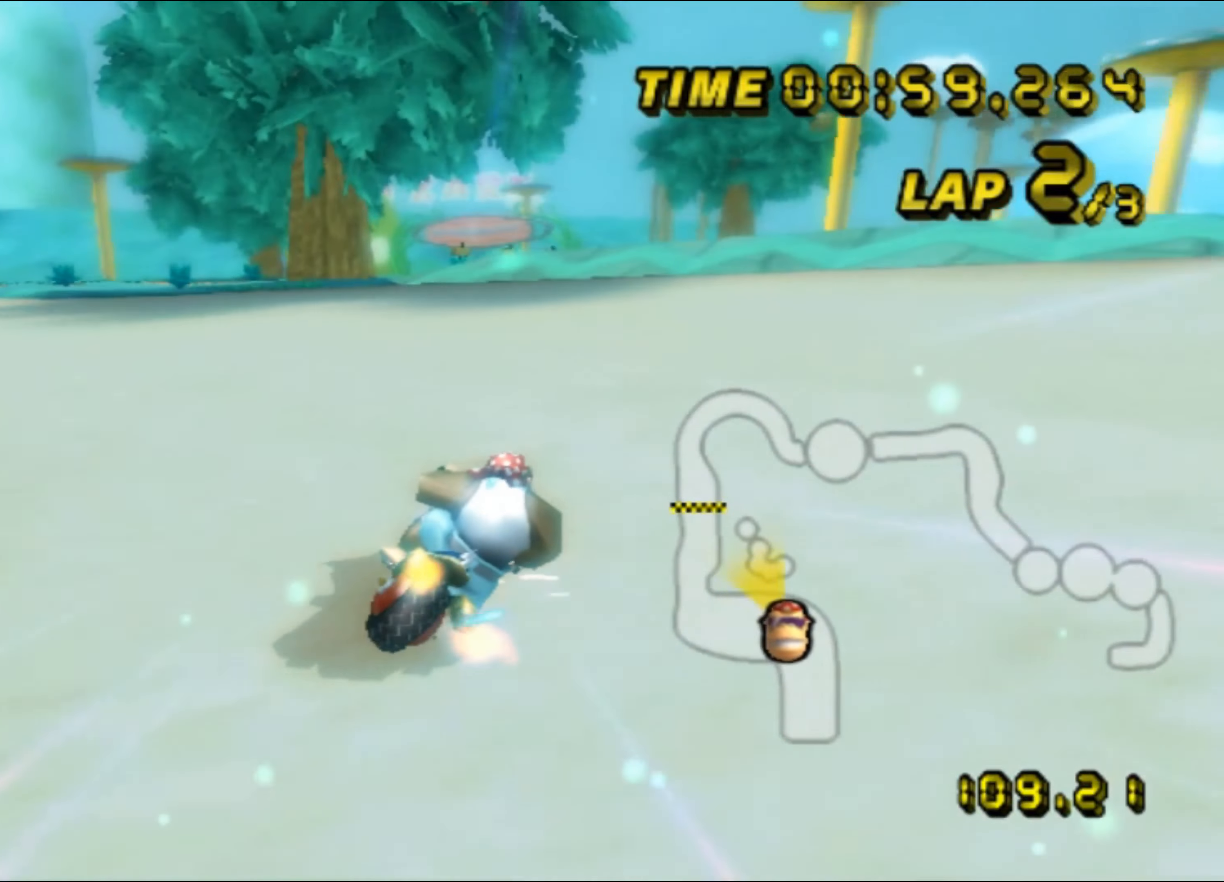
{"buttons": ["A", "R1"], "left_stick": "left", "events": [[150, "left_stick", "left"]]}
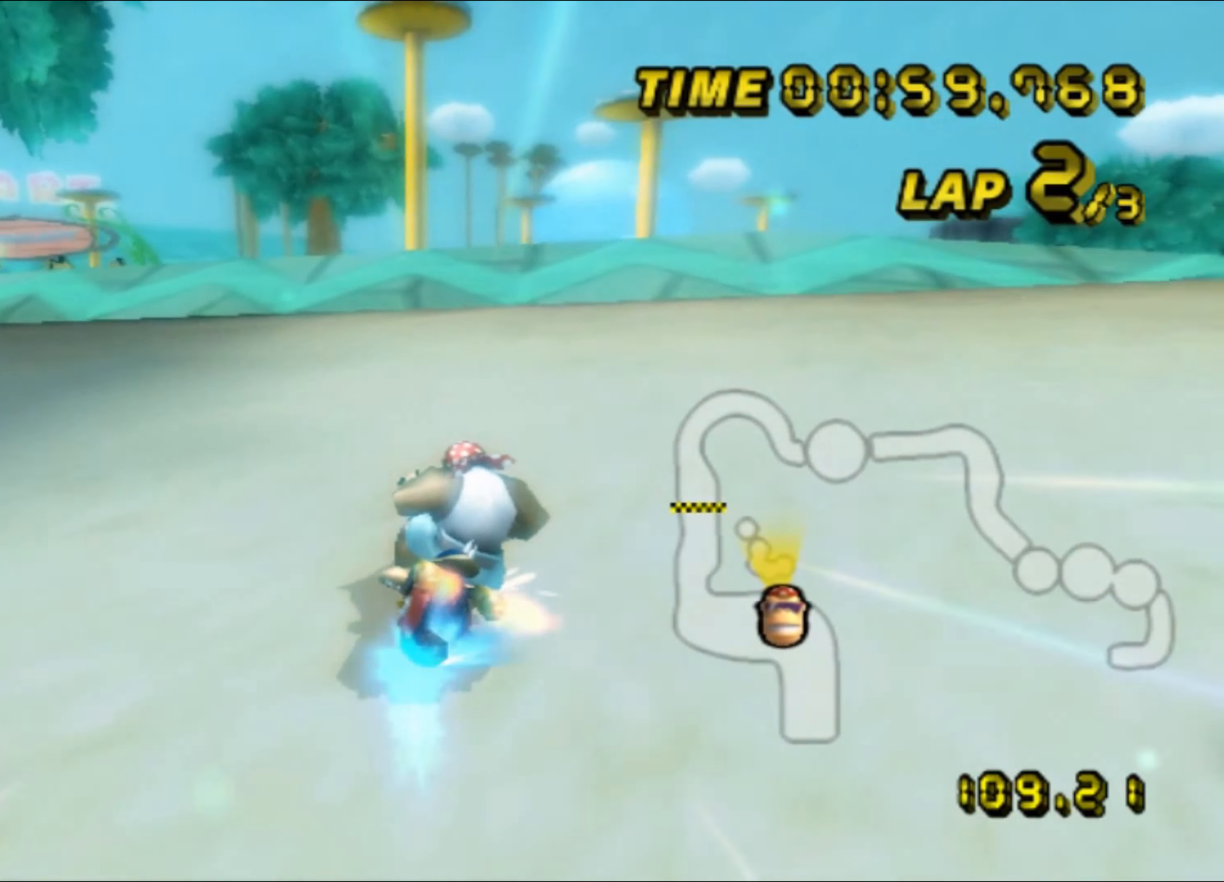
{"buttons": ["A"], "left_stick": "left", "events": [[67, "R1", "up"], [317, "DPAD_UP", "down"], [334, "DPAD_UP", "up"]]}
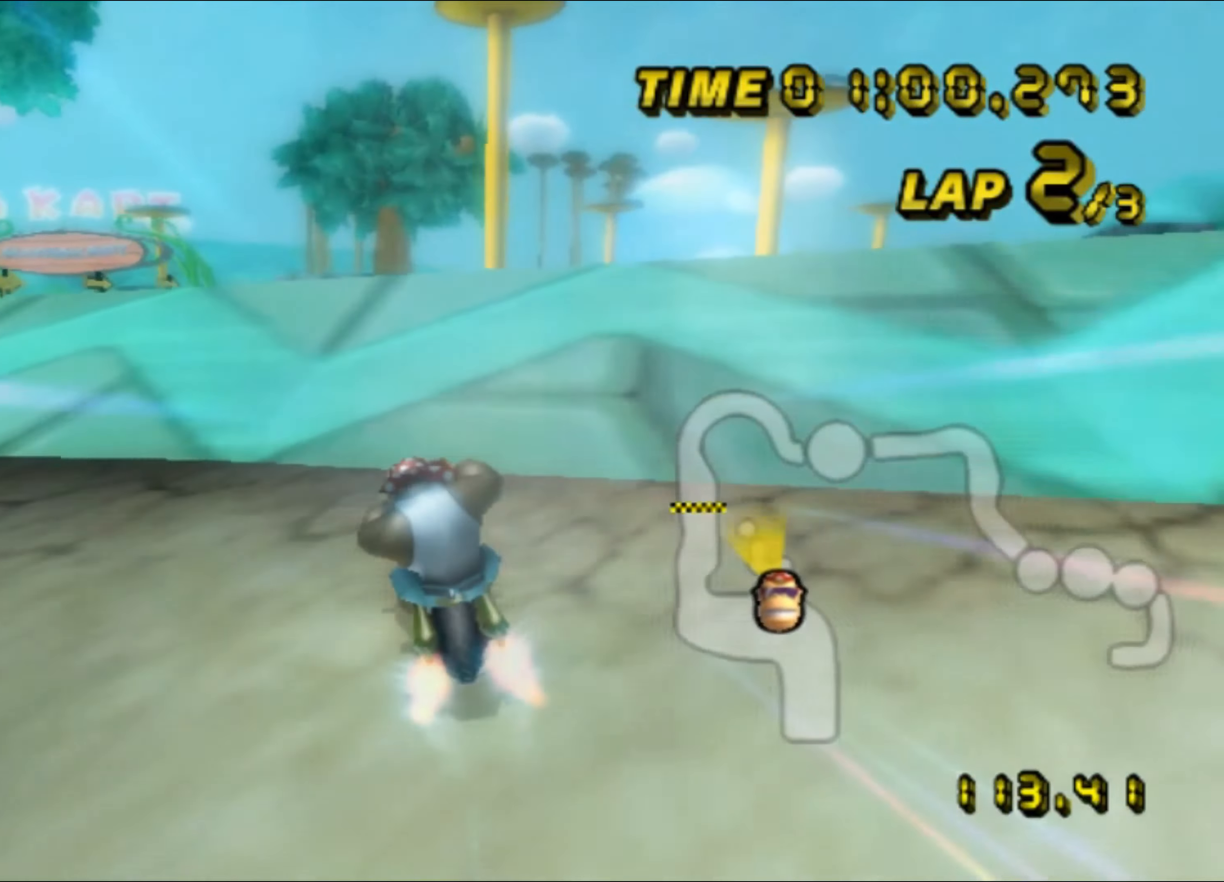
{"buttons": ["A"], "left_stick": "up", "events": [[34, "left_stick", "center"], [467, "left_stick", "up"]]}
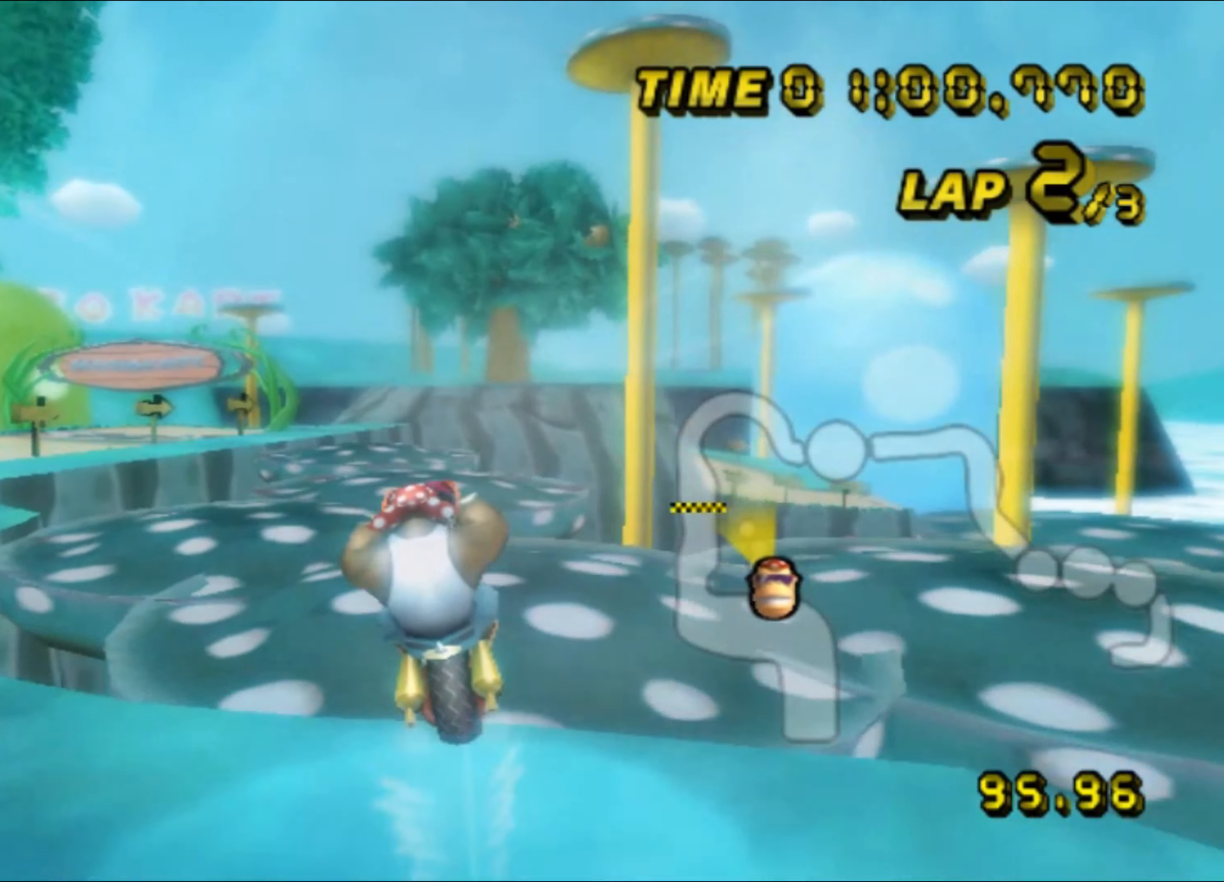
{"buttons": ["A"], "left_stick": "up", "events": []}
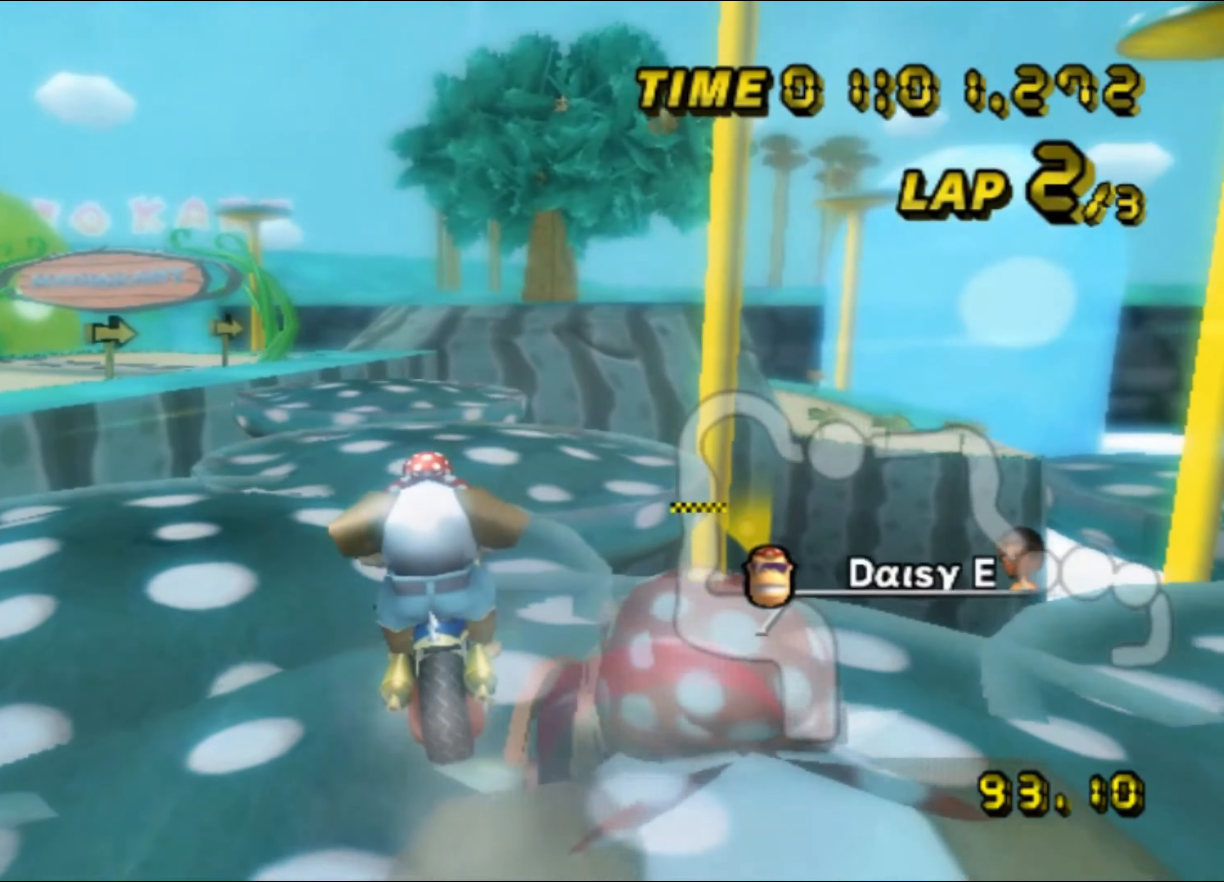
{"buttons": ["A", "R1"], "left_stick": "left", "events": [[284, "R1", "down"], [284, "left_stick", "left"]]}
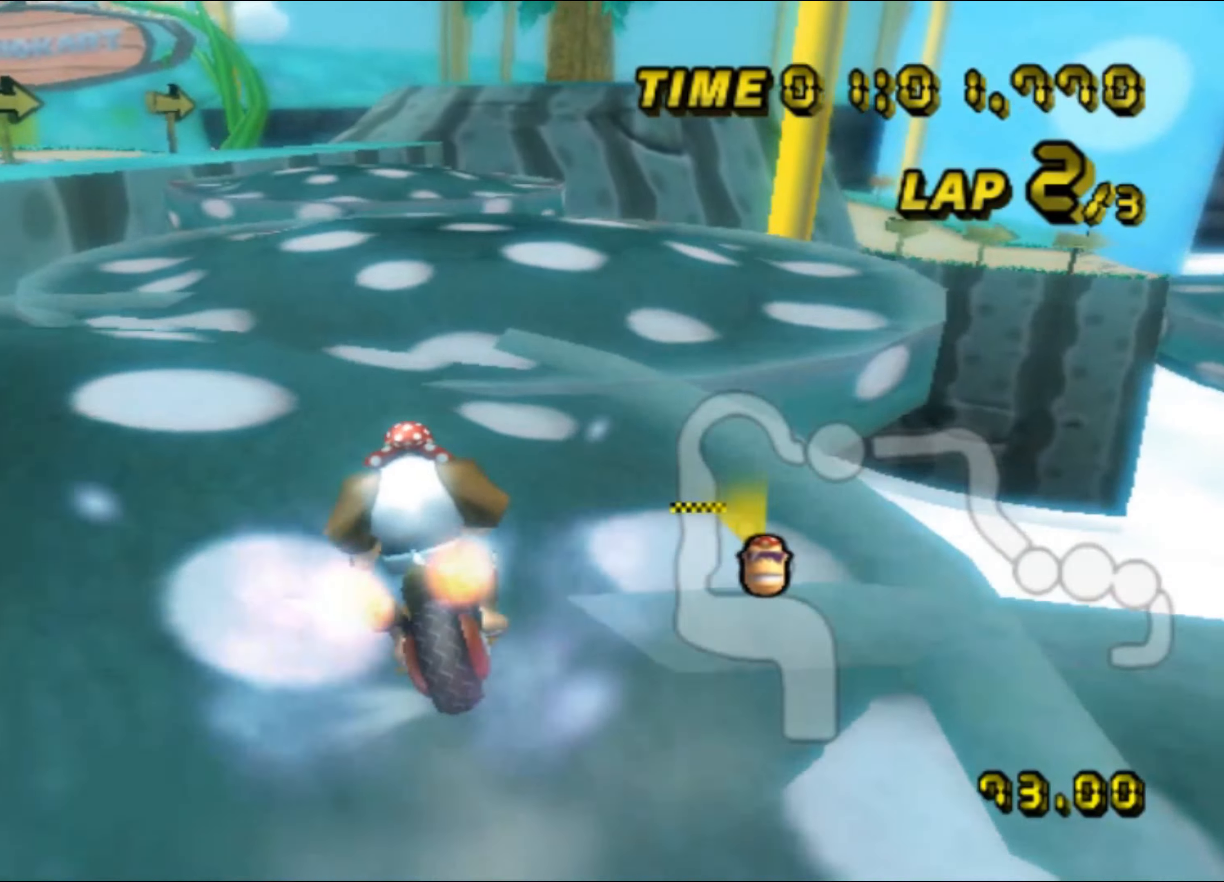
{"buttons": ["A"], "left_stick": "up-left", "events": [[67, "left_stick", "up-left"], [234, "R1", "up"]]}
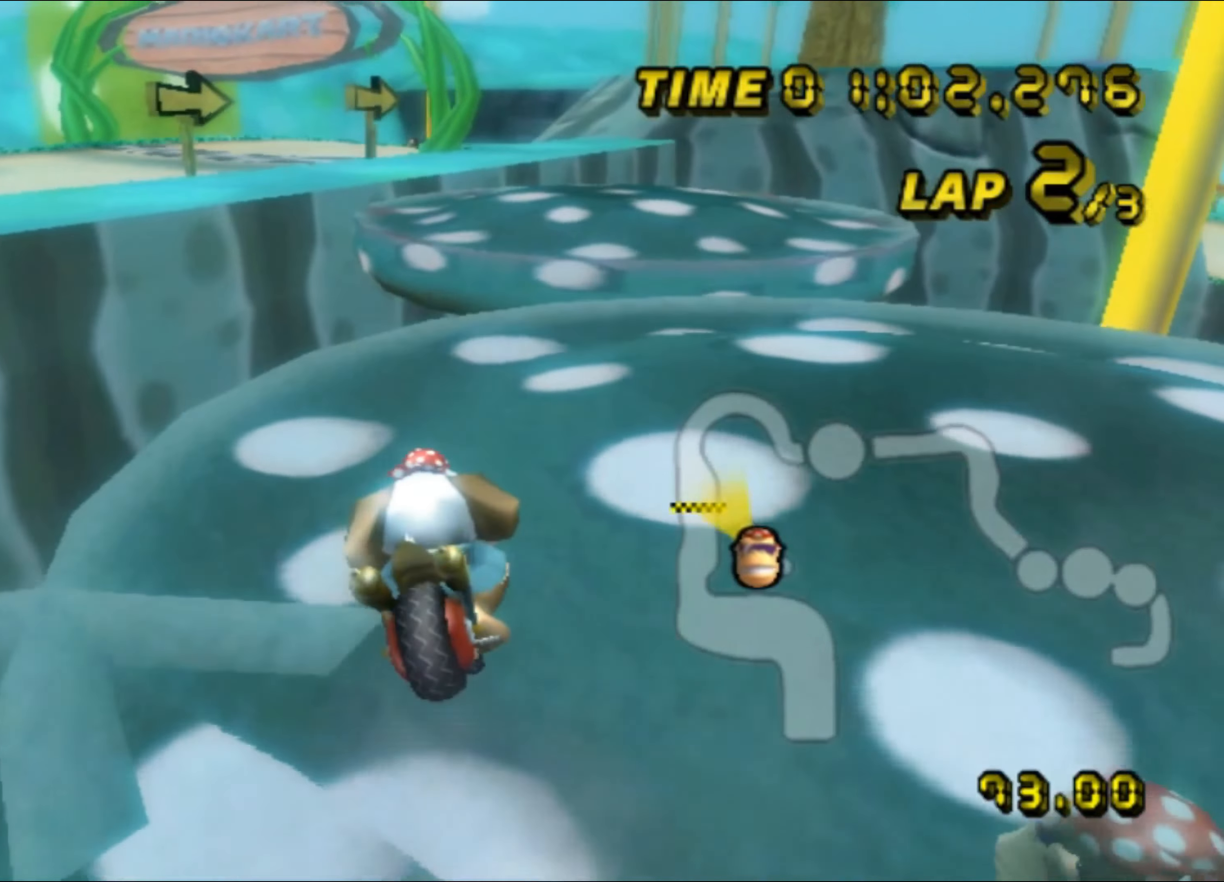
{"buttons": ["A", "R1"], "left_stick": "center", "events": [[17, "left_stick", "center"], [134, "left_stick", "up-right"], [150, "R1", "down"], [266, "left_stick", "right"], [416, "left_stick", "center"]]}
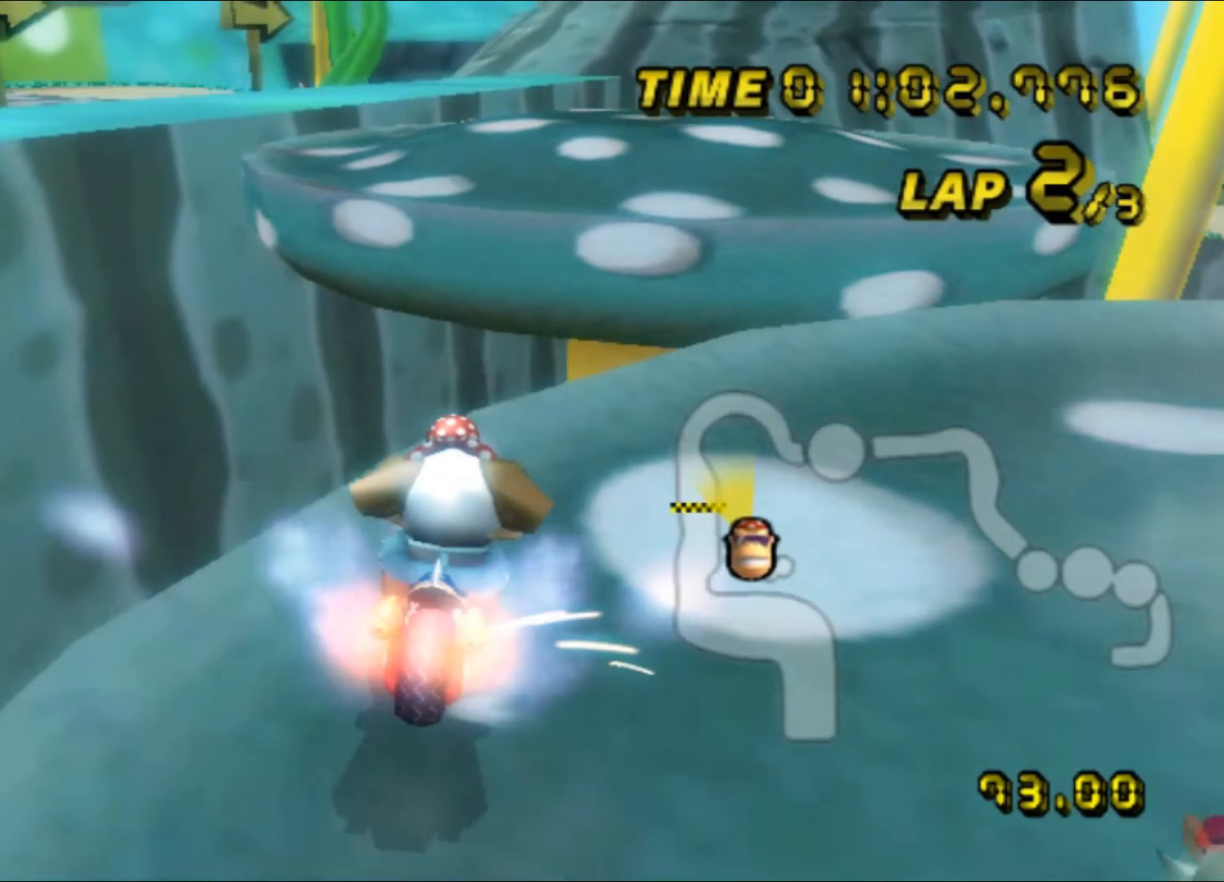
{"buttons": ["A", "R1"], "left_stick": "down", "events": [[116, "left_stick", "down-right"], [200, "left_stick", "down"]]}
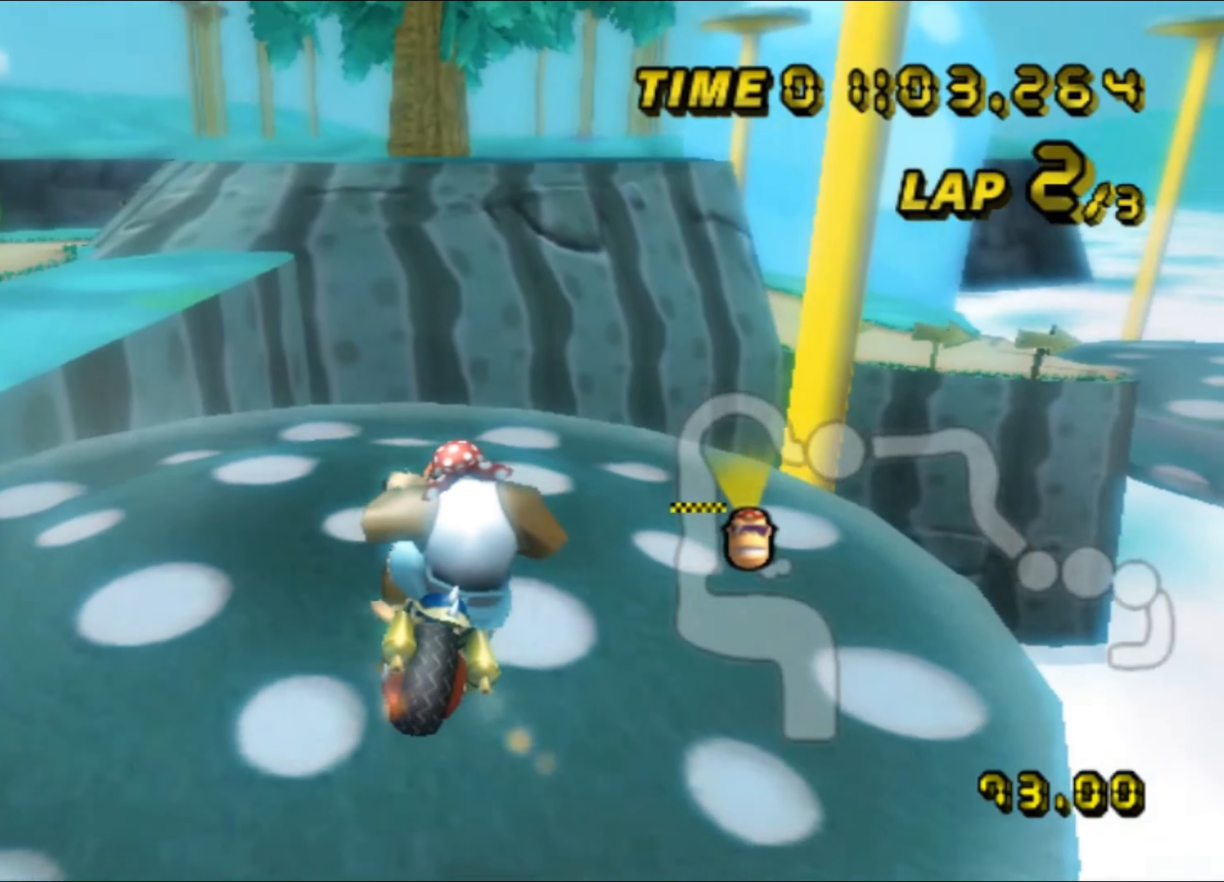
{"buttons": ["A", "R1"], "left_stick": "center", "events": [[433, "left_stick", "center"]]}
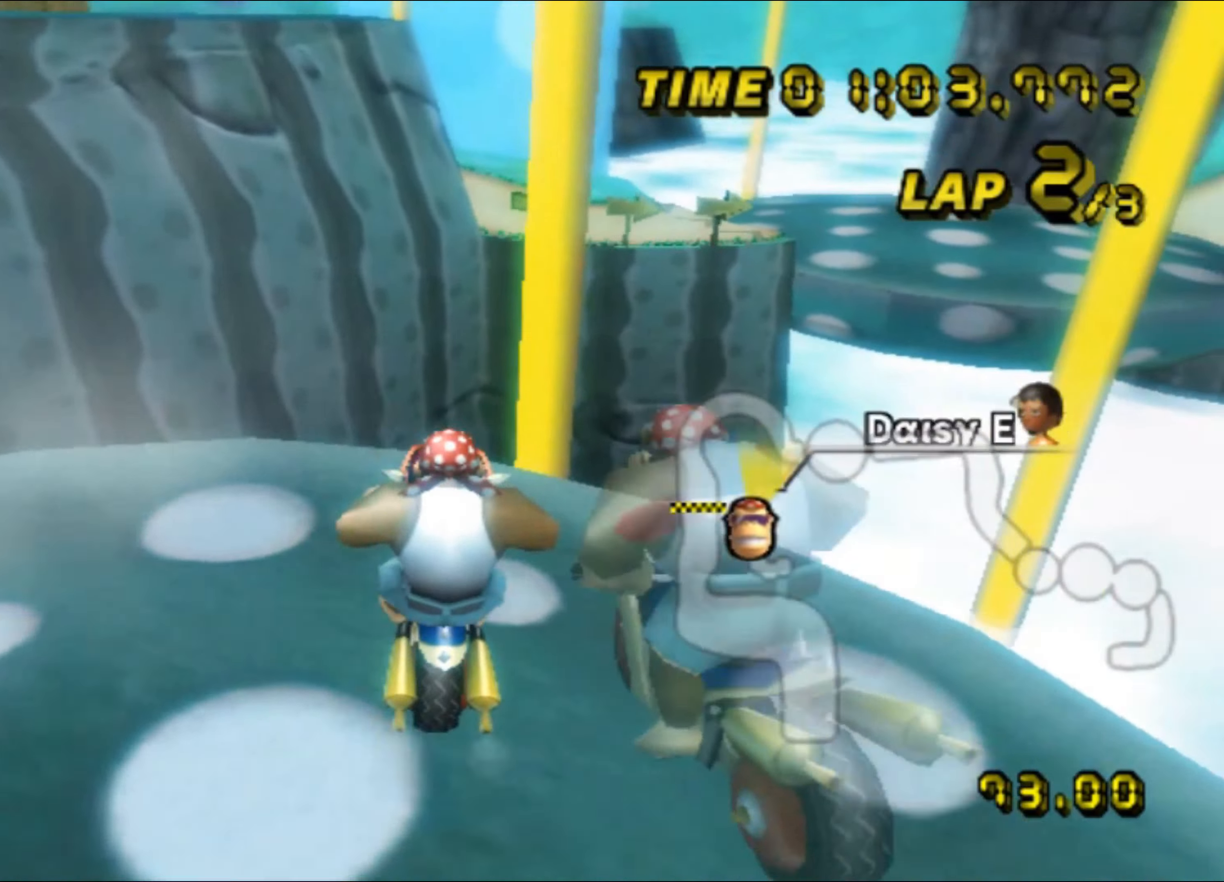
{"buttons": ["A", "R1"], "left_stick": "down-left", "events": [[100, "L1", "down"], [150, "left_stick", "right"], [216, "L1", "up"], [250, "left_stick", "center"], [400, "DPAD_UP", "down"], [416, "DPAD_UP", "up"], [450, "left_stick", "down-left"]]}
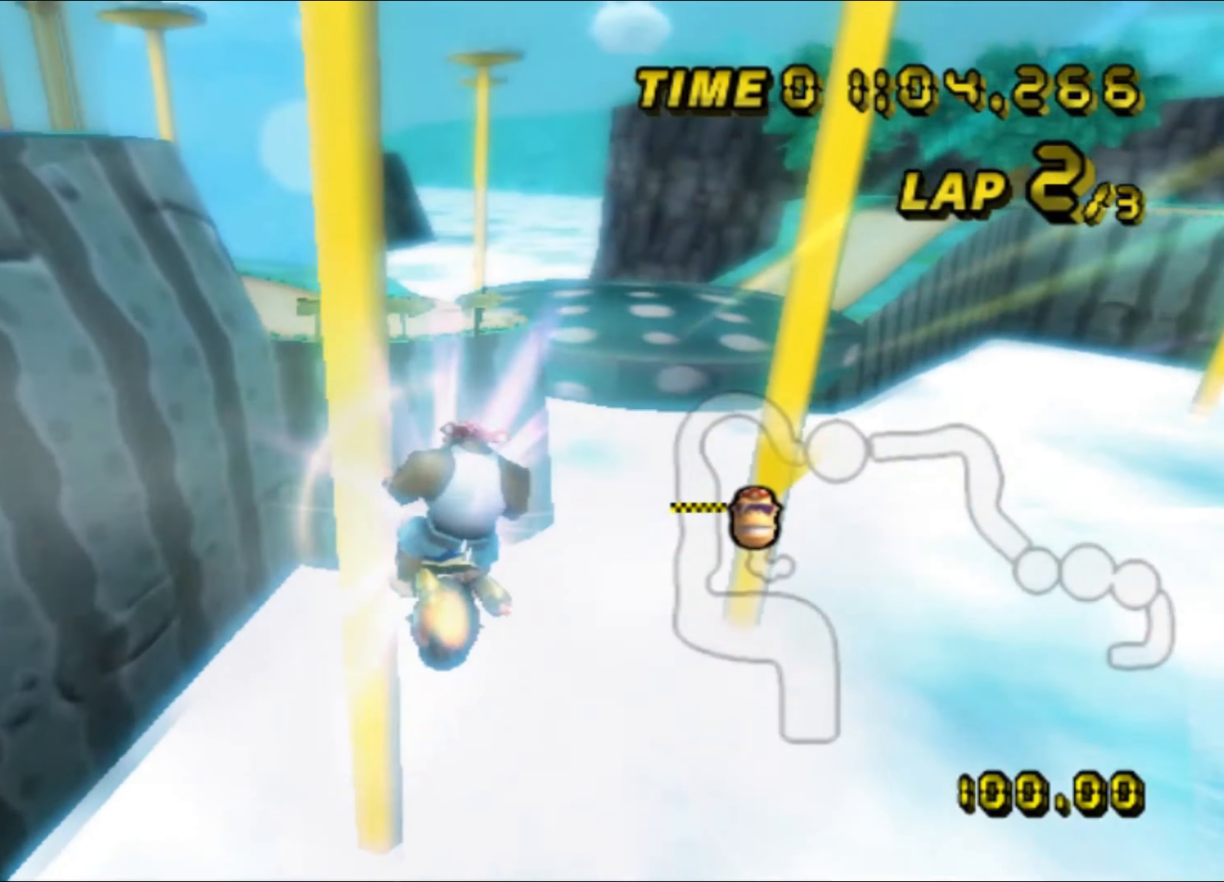
{"buttons": ["A", "R1"], "left_stick": "center", "events": [[50, "left_stick", "down"], [466, "left_stick", "center"]]}
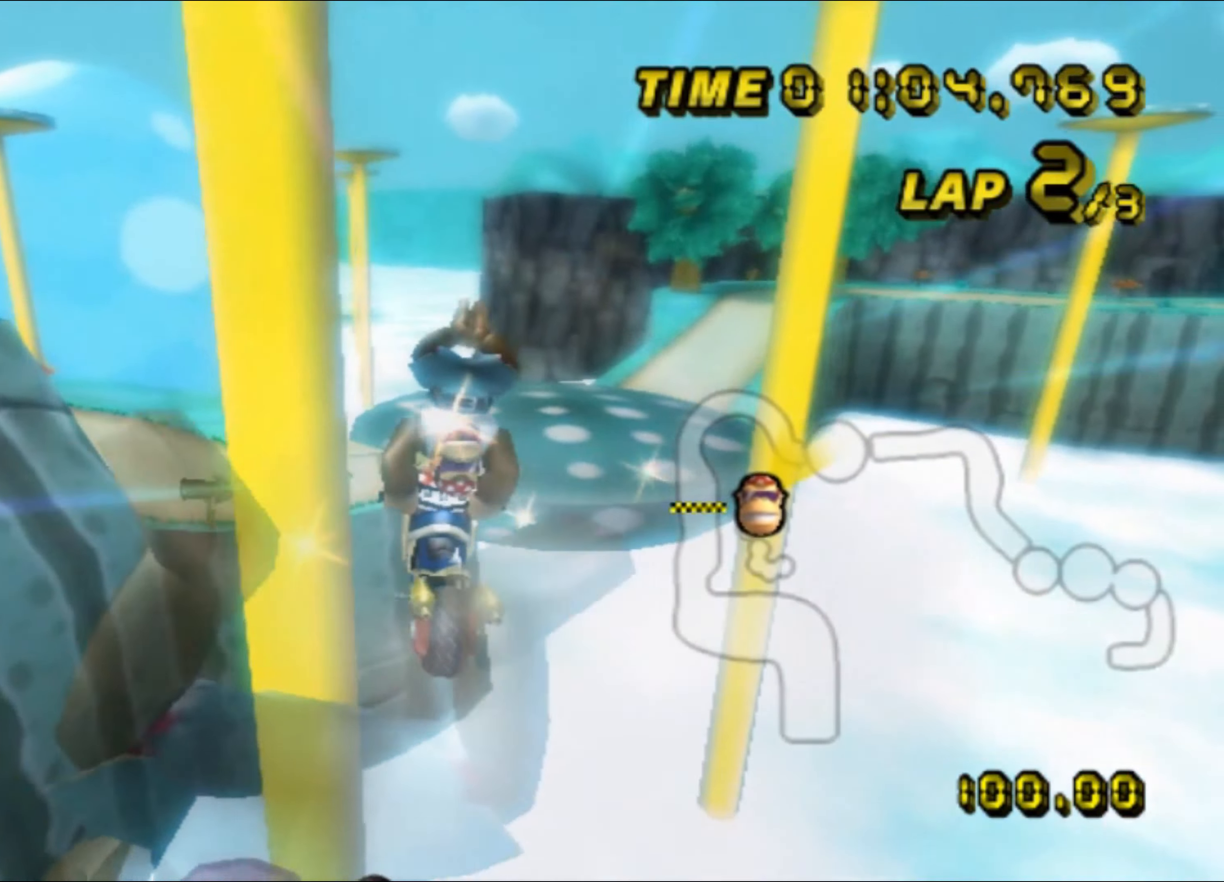
{"buttons": ["A", "R1"], "left_stick": "down", "events": [[366, "left_stick", "down"]]}
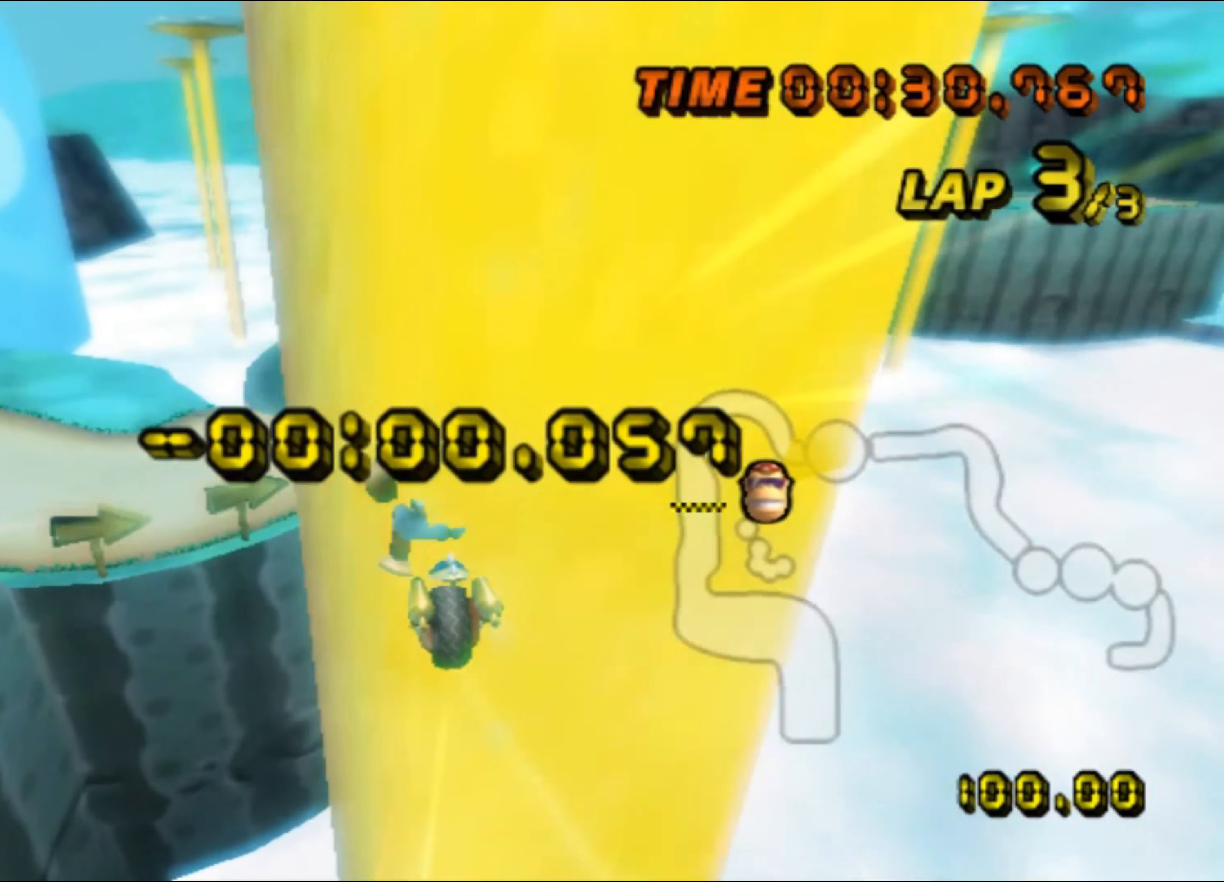
{"buttons": ["A", "R1"], "left_stick": "down", "events": []}
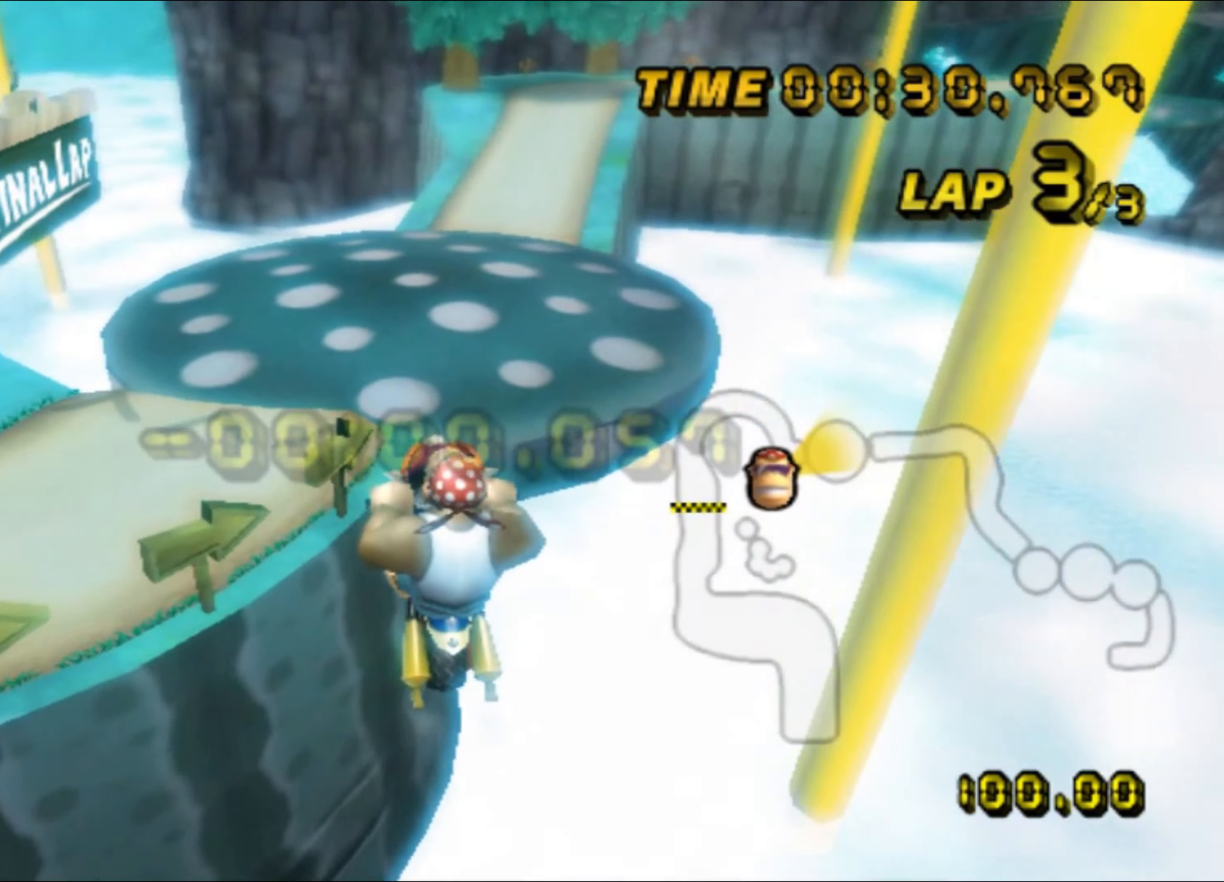
{"buttons": ["A", "R1"], "left_stick": "down", "events": []}
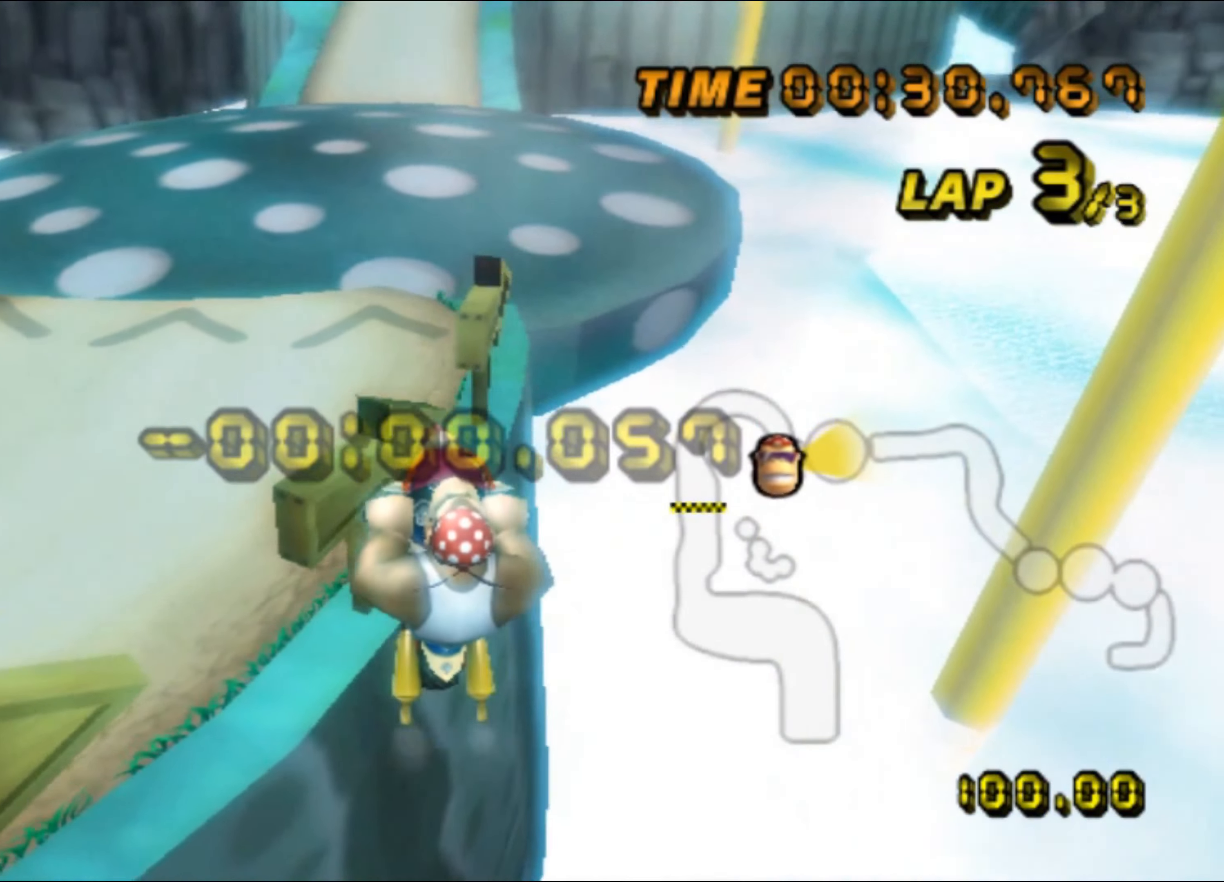
{"buttons": ["A", "DPAD_UP"], "left_stick": "center", "events": [[316, "R1", "up"], [383, "left_stick", "center"], [500, "DPAD_UP", "down"]]}
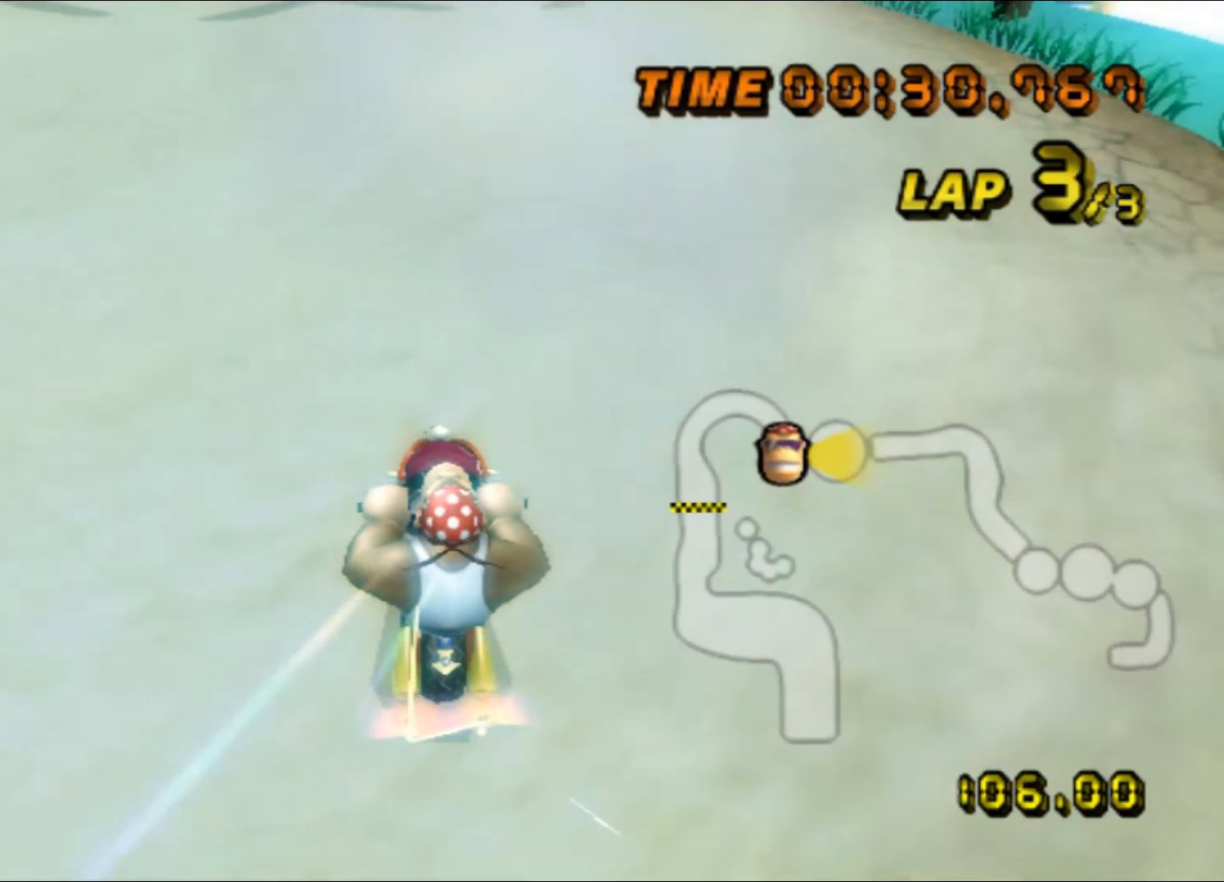
{"buttons": ["A"], "left_stick": "center", "events": [[16, "DPAD_UP", "up"], [116, "DPAD_UP", "down"], [133, "DPAD_UP", "up"]]}